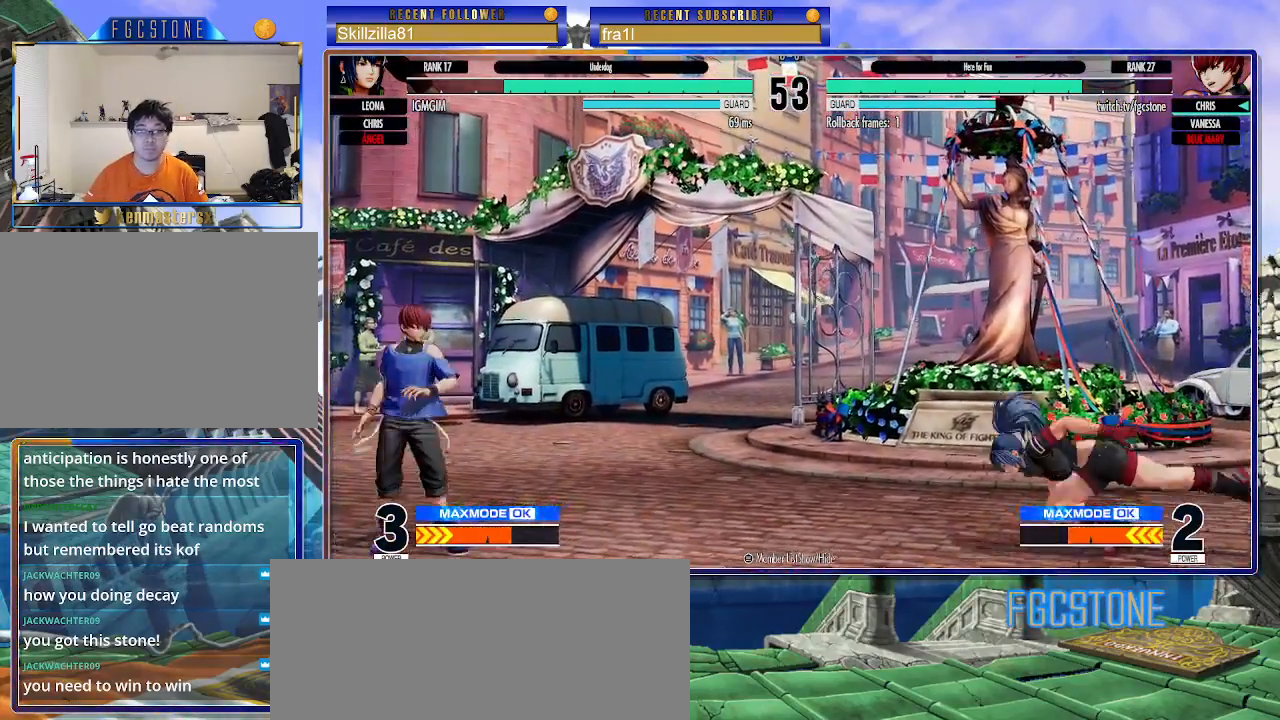
Gameplay with a controller (arcade stick); each line is a JSON object with the inputs held at the frame after it. "events" lists button and stick changes between this image and that frame as [ms after this image, input, new state], when the widget could be followed in between. Not read: L3 R3.
{"buttons": [], "left_stick": "right", "events": [[467, "left_stick", "right"]]}
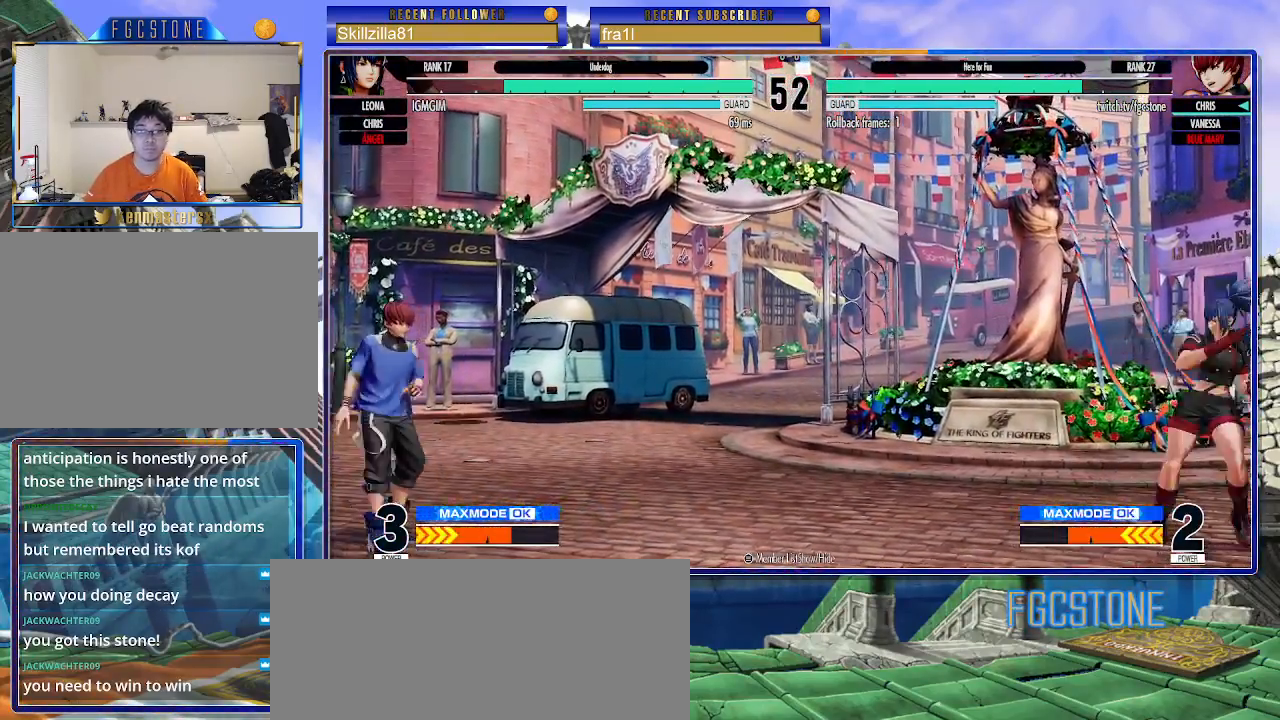
{"buttons": [], "left_stick": "up-right", "events": [[50, "left_stick", "center"], [117, "left_stick", "right"], [233, "left_stick", "up-right"]]}
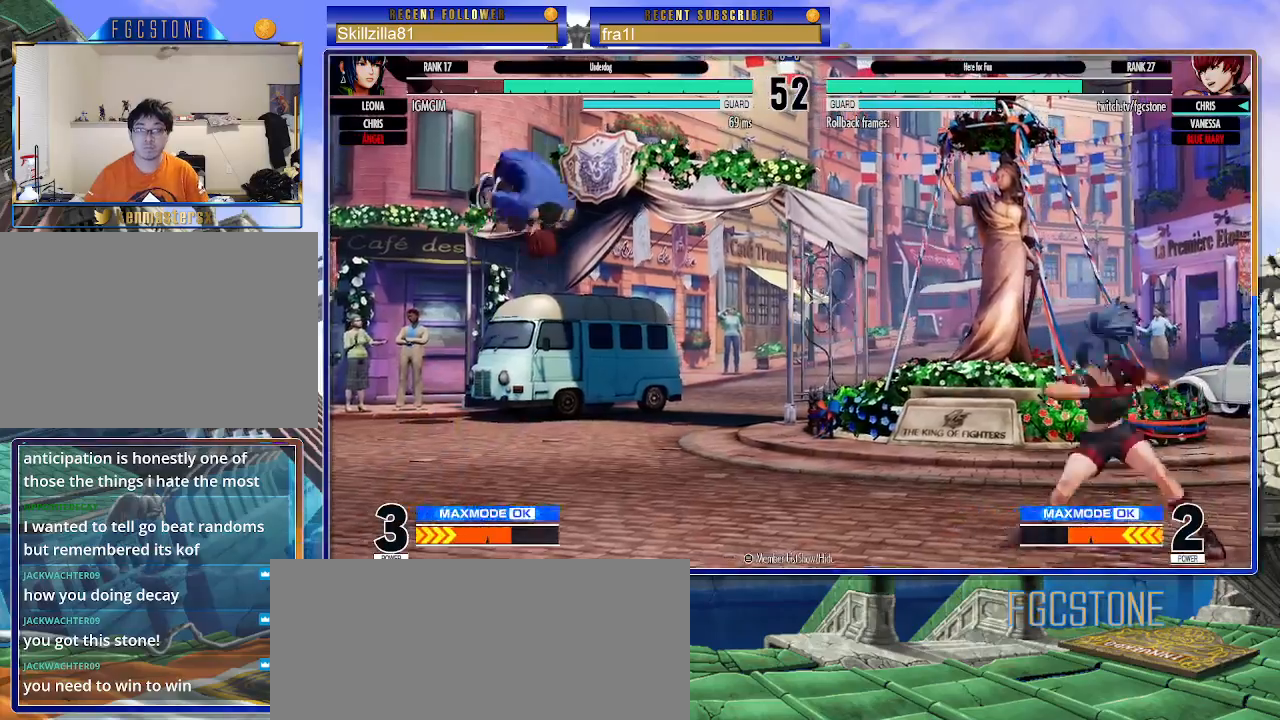
{"buttons": ["CROSS", "SQUARE"], "left_stick": "left", "events": [[50, "left_stick", "center"], [133, "CIRCLE", "down"], [250, "CIRCLE", "up"], [283, "left_stick", "left"], [333, "left_stick", "down-left"], [450, "CROSS", "down"], [450, "SQUARE", "down"], [483, "left_stick", "left"]]}
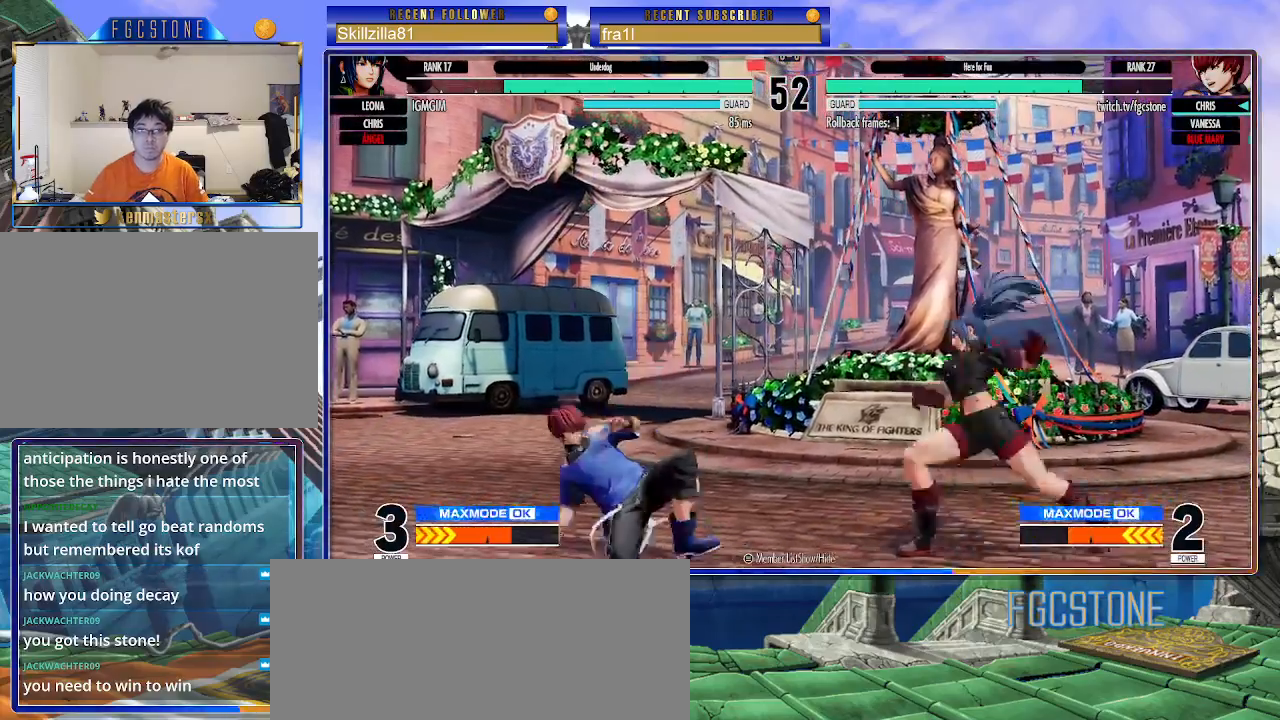
{"buttons": [], "left_stick": "down-left", "events": [[33, "CROSS", "up"], [33, "SQUARE", "up"], [367, "left_stick", "down-left"]]}
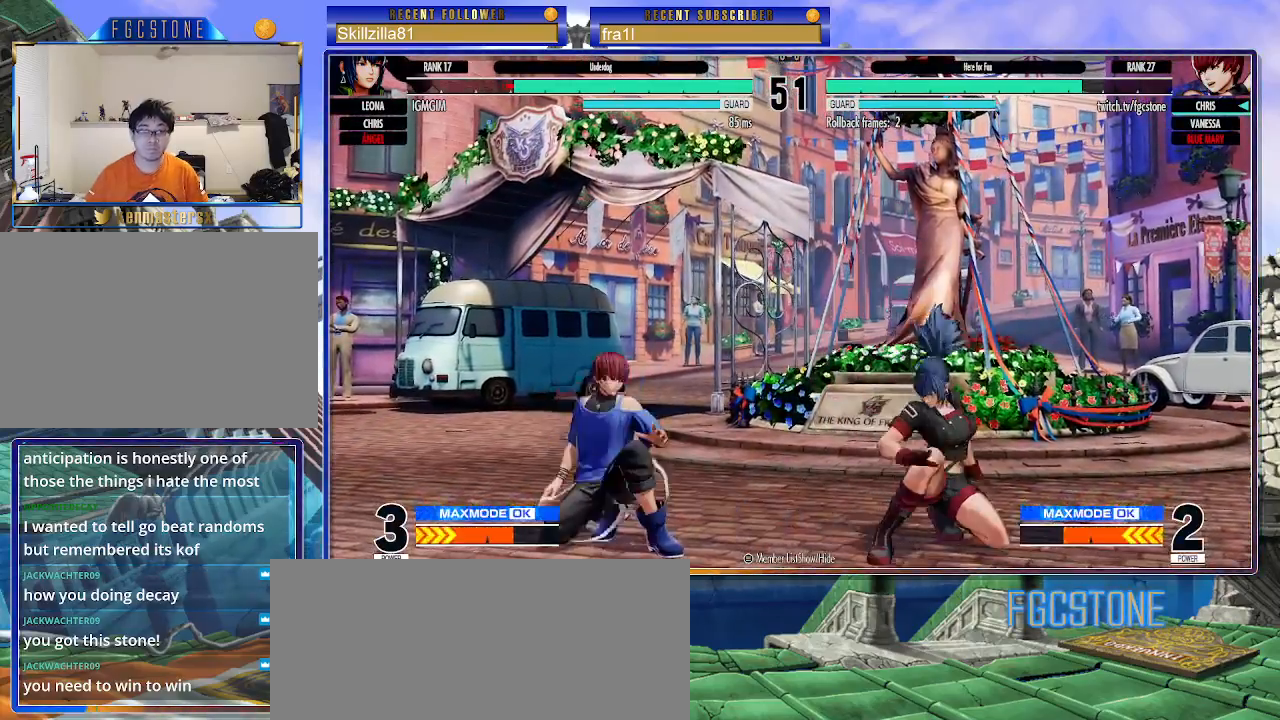
{"buttons": [], "left_stick": "center", "events": [[83, "left_stick", "right"], [167, "left_stick", "center"], [367, "CIRCLE", "down"], [450, "CIRCLE", "up"]]}
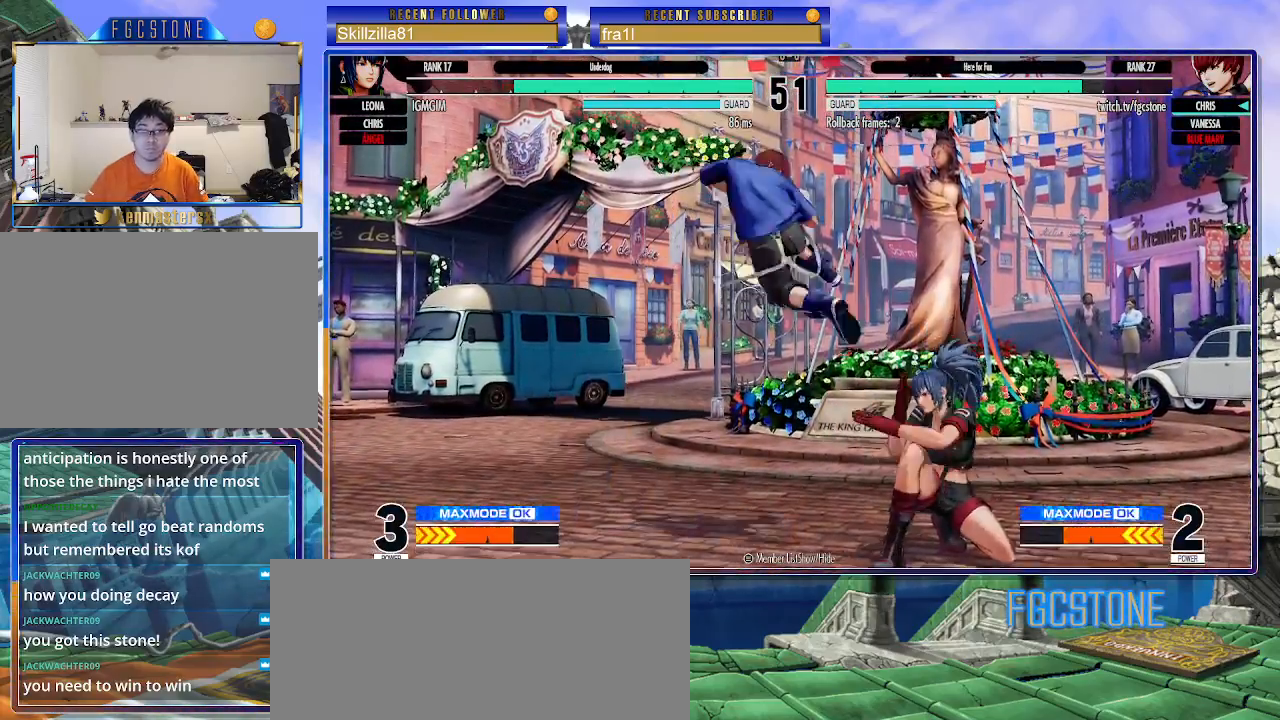
{"buttons": [], "left_stick": "down-right", "events": [[117, "left_stick", "down-right"], [367, "CROSS", "down"], [467, "CROSS", "up"]]}
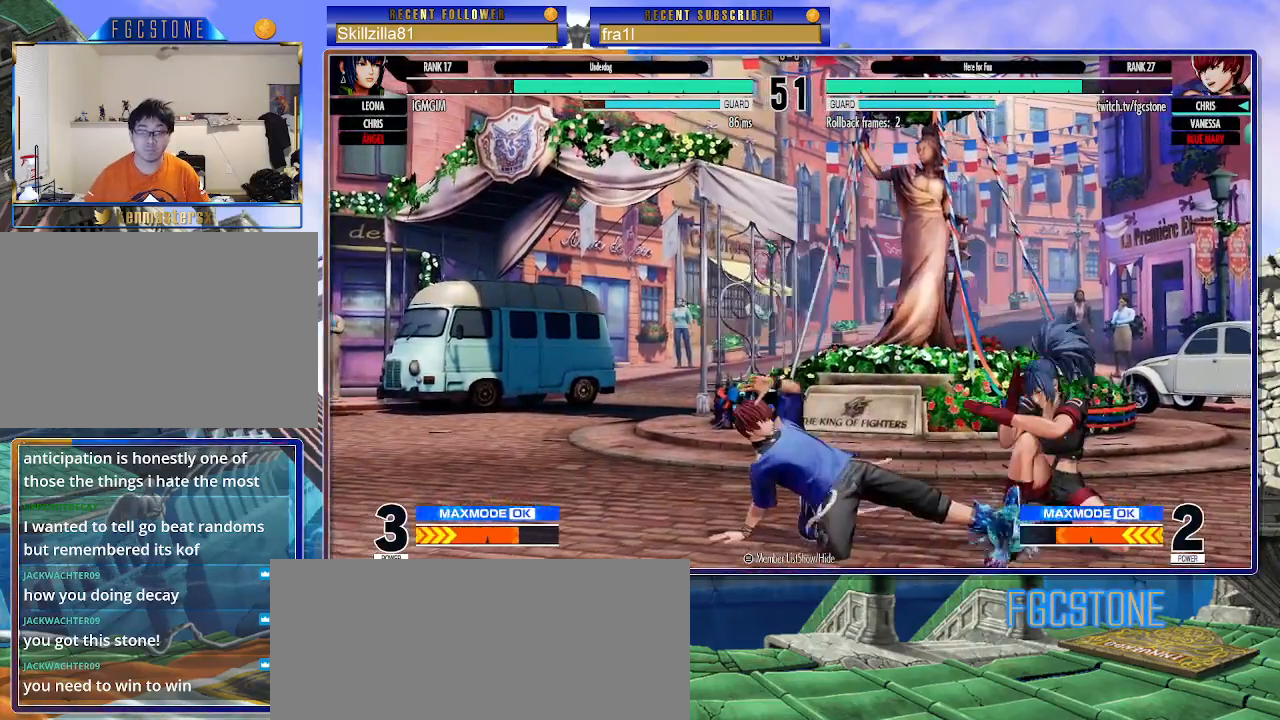
{"buttons": [], "left_stick": "down", "events": [[267, "left_stick", "down"], [283, "CIRCLE", "down"], [367, "CIRCLE", "up"]]}
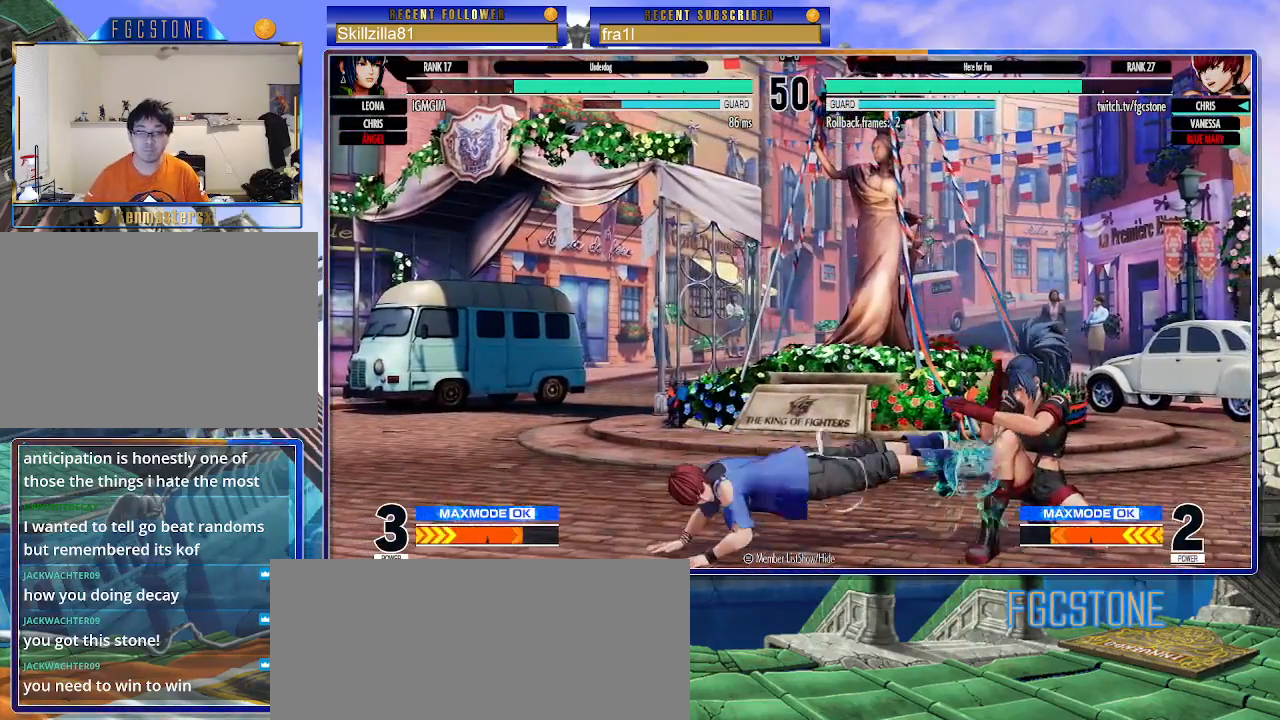
{"buttons": [], "left_stick": "left", "events": [[333, "left_stick", "left"]]}
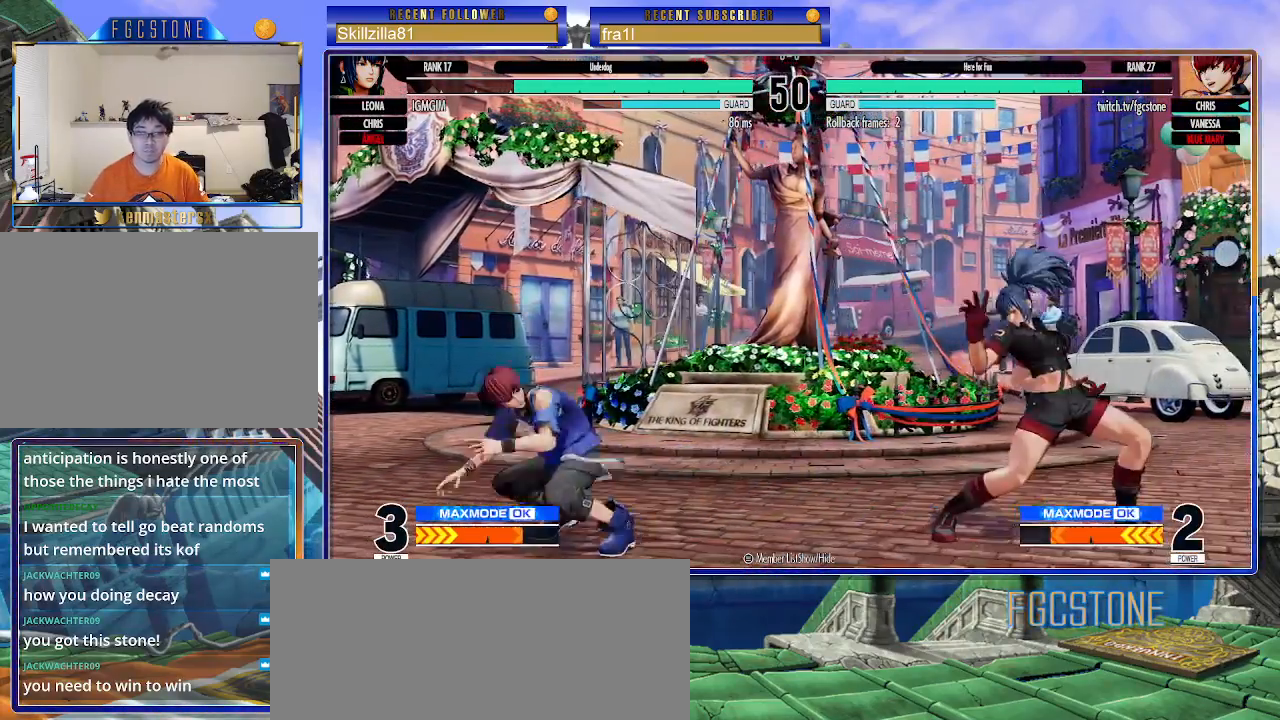
{"buttons": ["CROSS"], "left_stick": "down-right", "events": [[333, "left_stick", "down-left"], [467, "left_stick", "down-right"], [500, "CROSS", "down"]]}
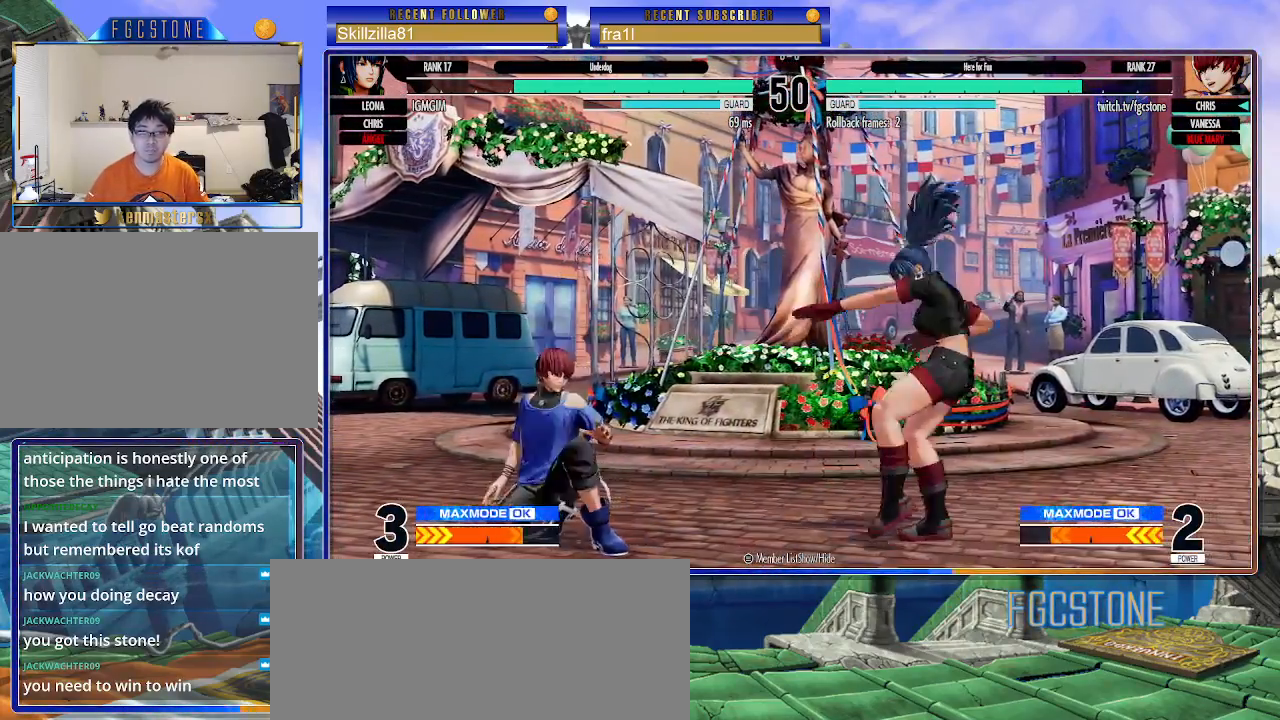
{"buttons": ["CROSS"], "left_stick": "down-right", "events": [[50, "CROSS", "up"], [50, "left_stick", "center"], [350, "left_stick", "down-right"], [433, "CROSS", "down"]]}
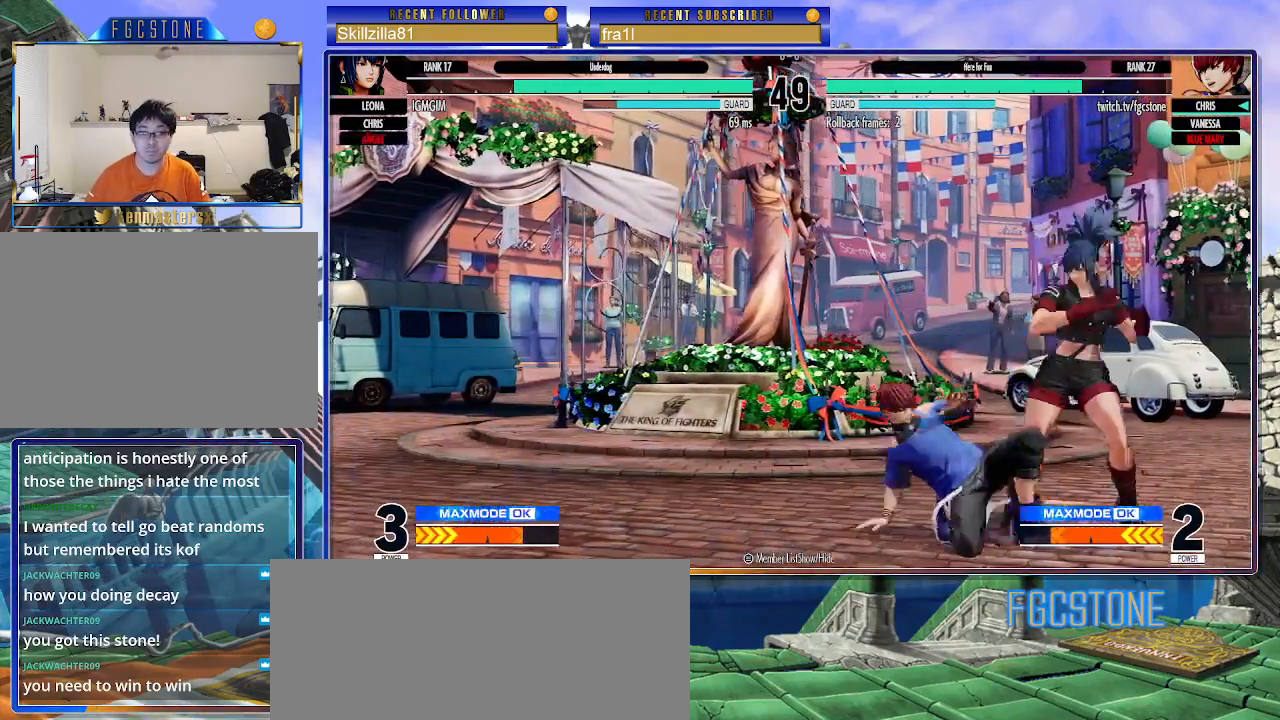
{"buttons": ["SQUARE"], "left_stick": "up-left", "events": [[50, "CROSS", "up"], [217, "CROSS", "down"], [300, "CROSS", "up"], [400, "left_stick", "down-left"], [483, "left_stick", "up-left"], [500, "SQUARE", "down"]]}
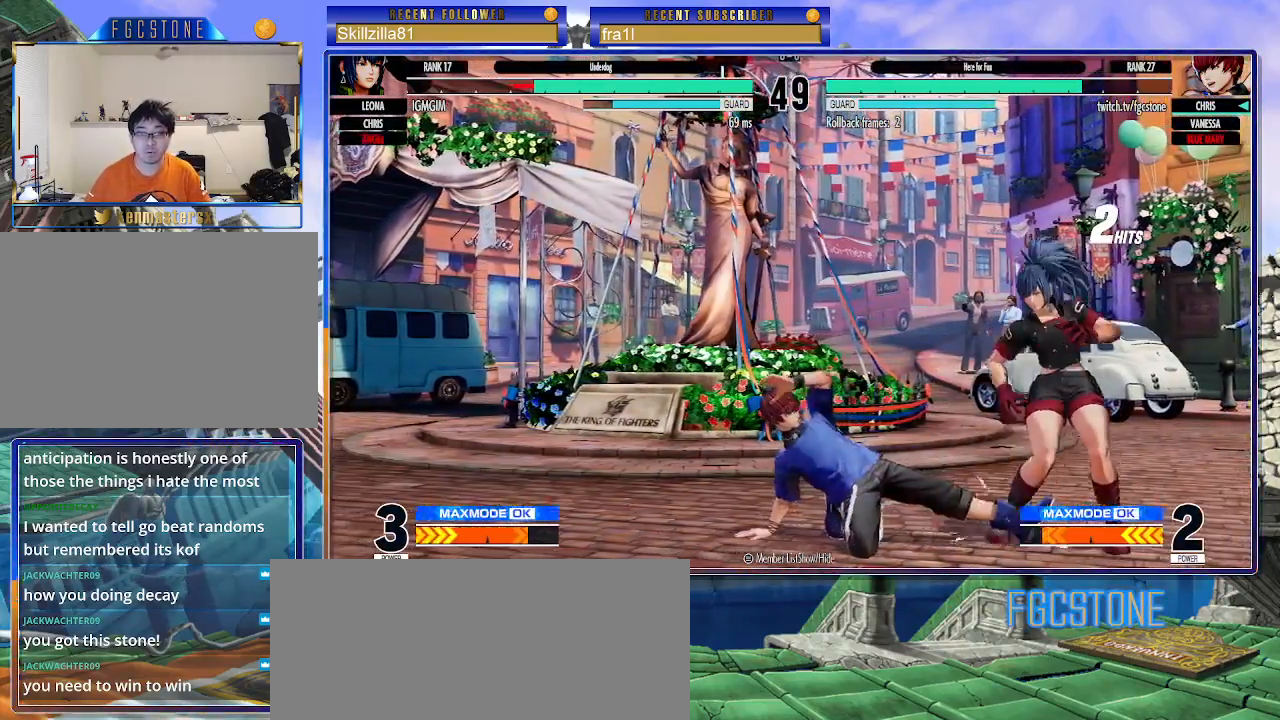
{"buttons": [], "left_stick": "left", "events": [[33, "left_stick", "center"], [67, "SQUARE", "up"], [383, "left_stick", "left"]]}
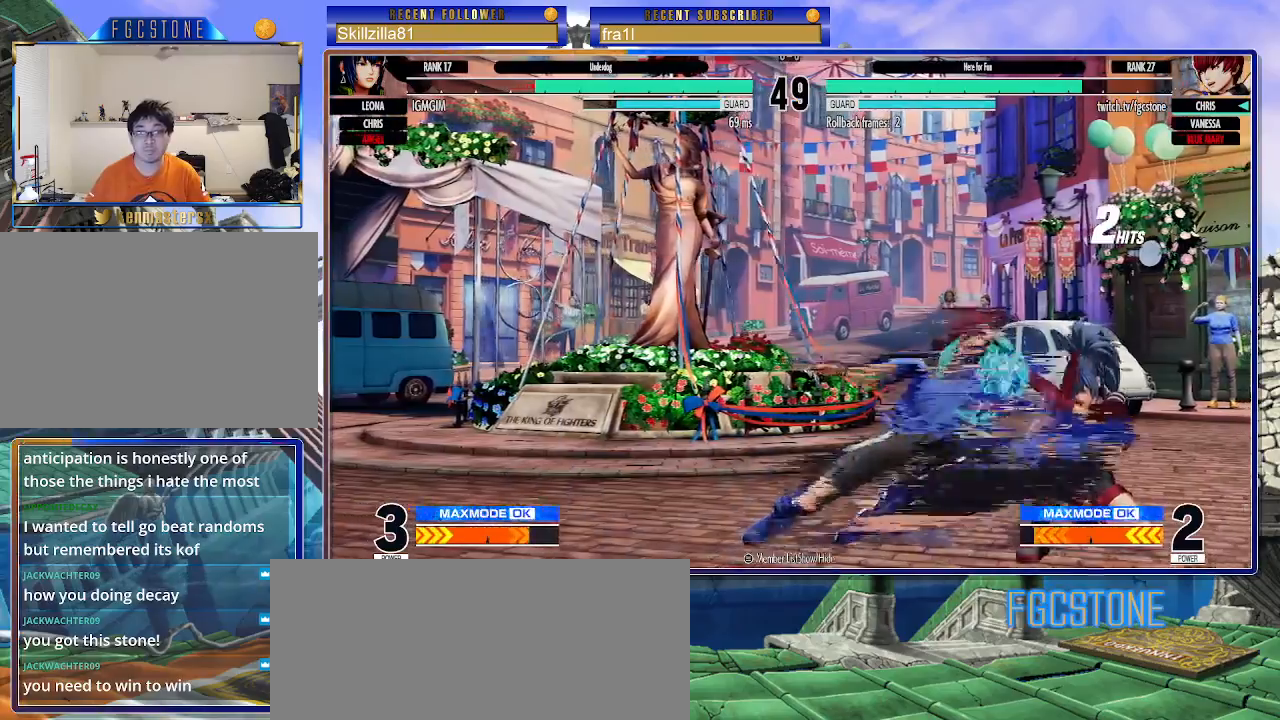
{"buttons": [], "left_stick": "down-left", "events": [[417, "left_stick", "down-left"]]}
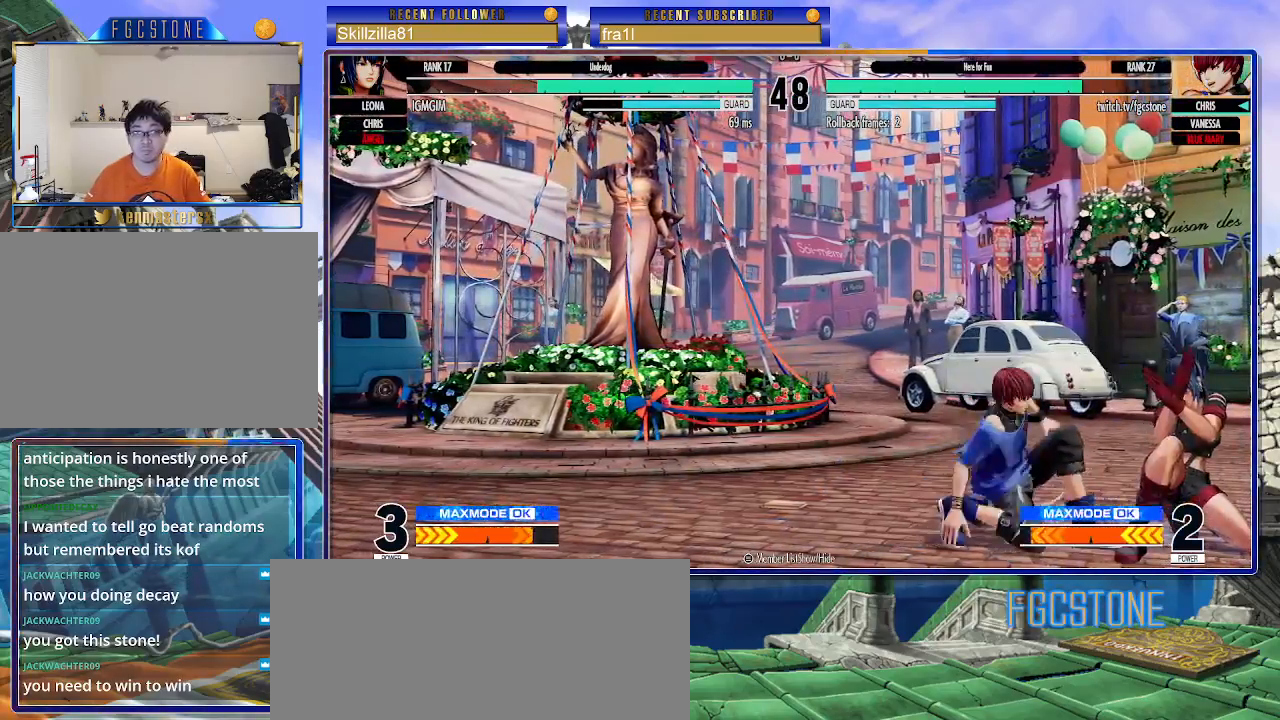
{"buttons": [], "left_stick": "up-right", "events": [[467, "left_stick", "up-right"]]}
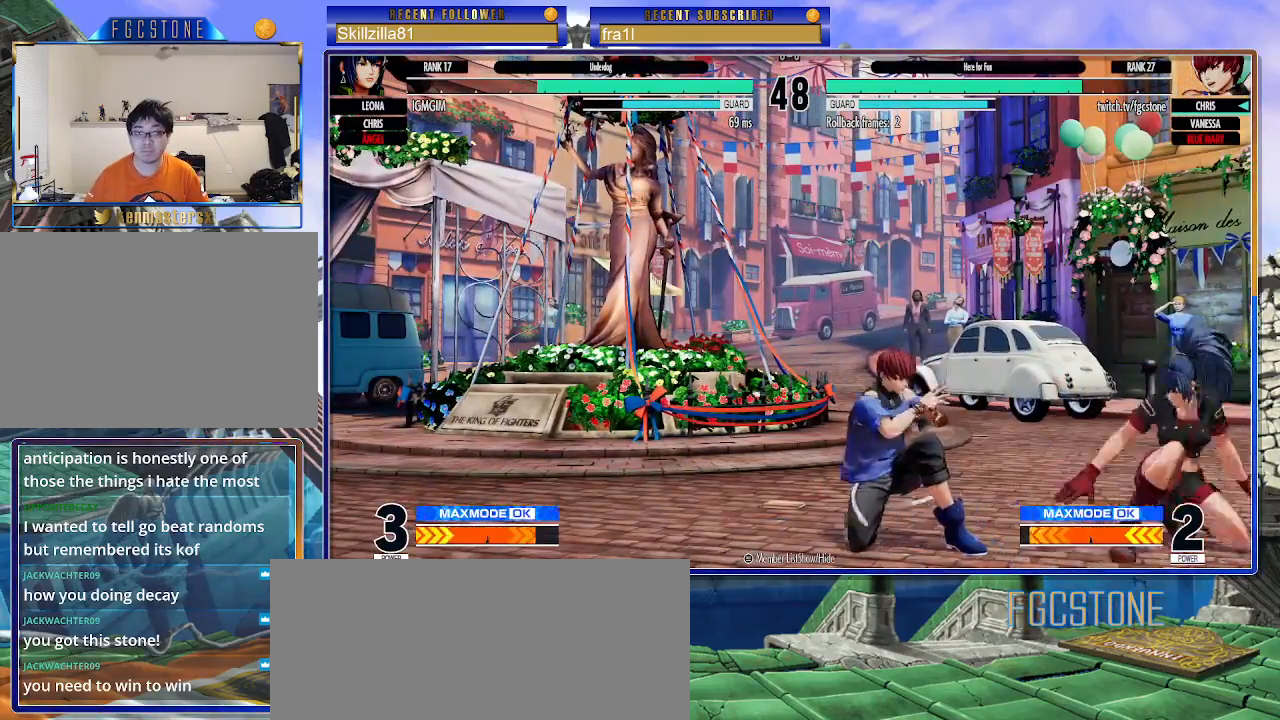
{"buttons": [], "left_stick": "up-right", "events": []}
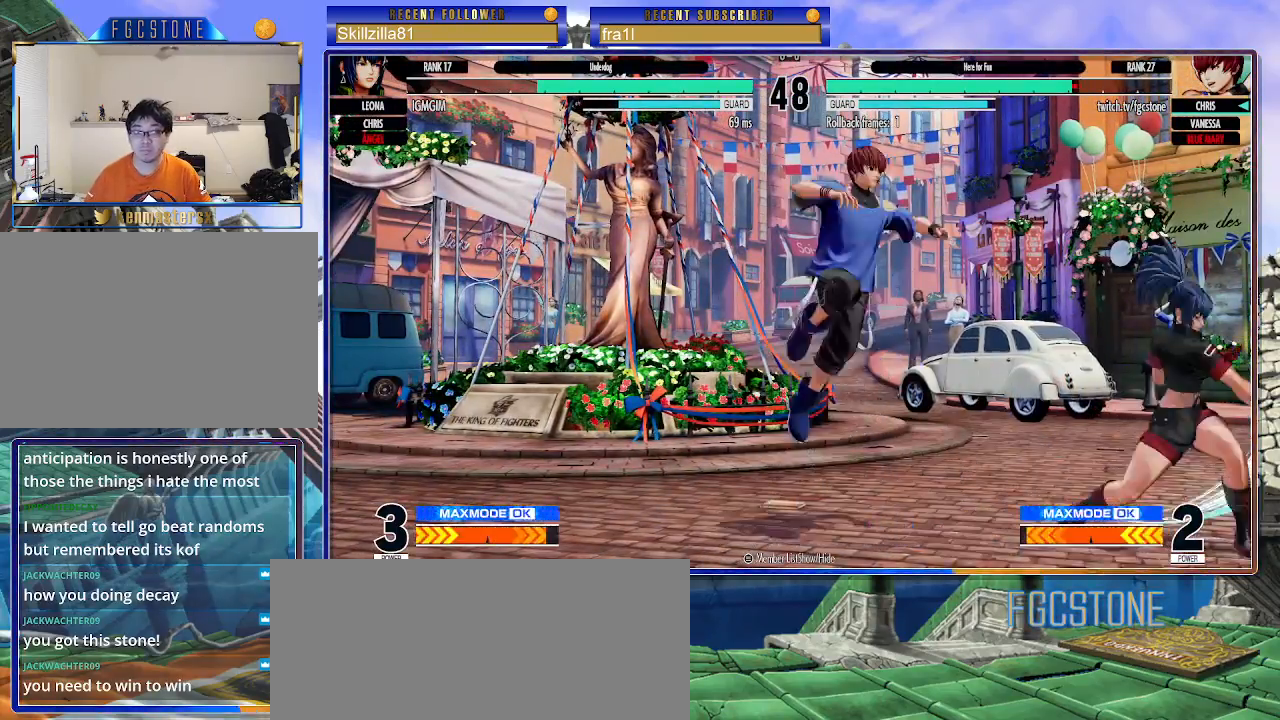
{"buttons": [], "left_stick": "left", "events": [[117, "left_stick", "left"], [233, "CIRCLE", "down"], [383, "CIRCLE", "up"]]}
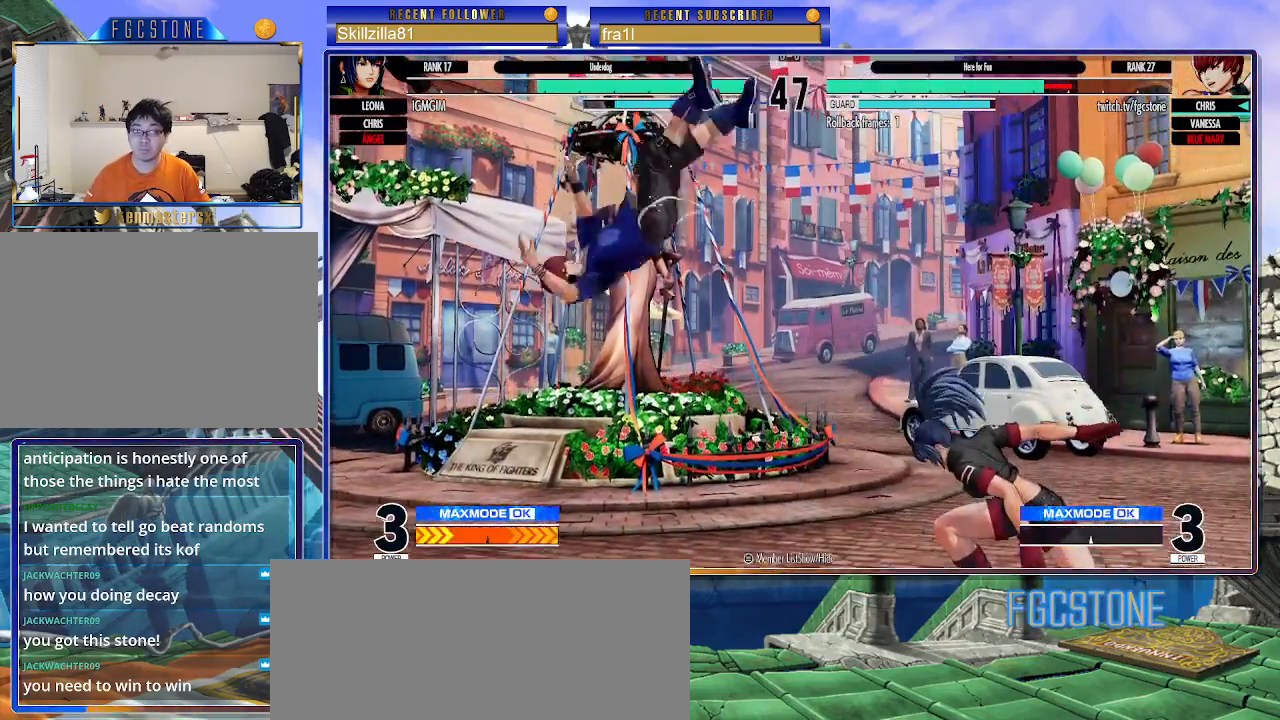
{"buttons": [], "left_stick": "down", "events": [[83, "CROSS", "down"], [83, "SQUARE", "down"], [217, "CROSS", "up"], [233, "SQUARE", "up"], [450, "left_stick", "down"]]}
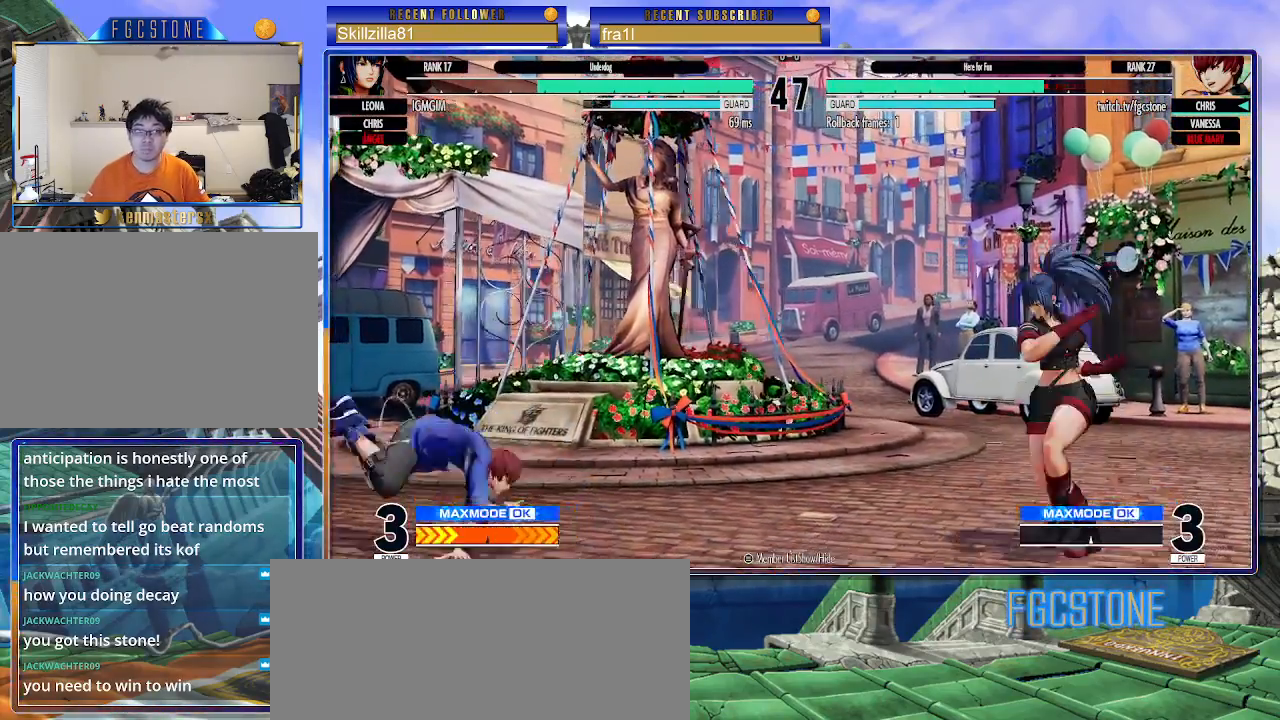
{"buttons": [], "left_stick": "center", "events": [[67, "left_stick", "up-right"], [217, "CIRCLE", "down"], [217, "TRIANGLE", "down"], [350, "CIRCLE", "up"], [350, "TRIANGLE", "up"], [467, "left_stick", "center"]]}
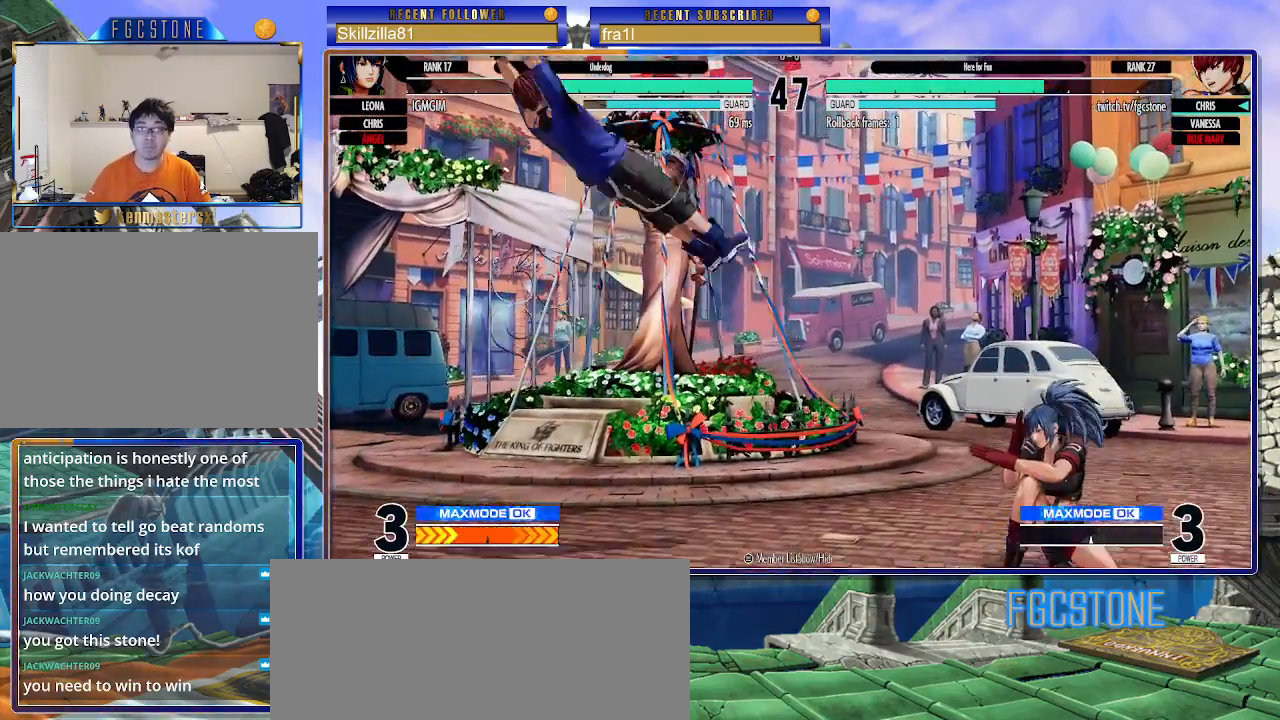
{"buttons": [], "left_stick": "down-left", "events": [[50, "left_stick", "left"], [117, "left_stick", "down-left"]]}
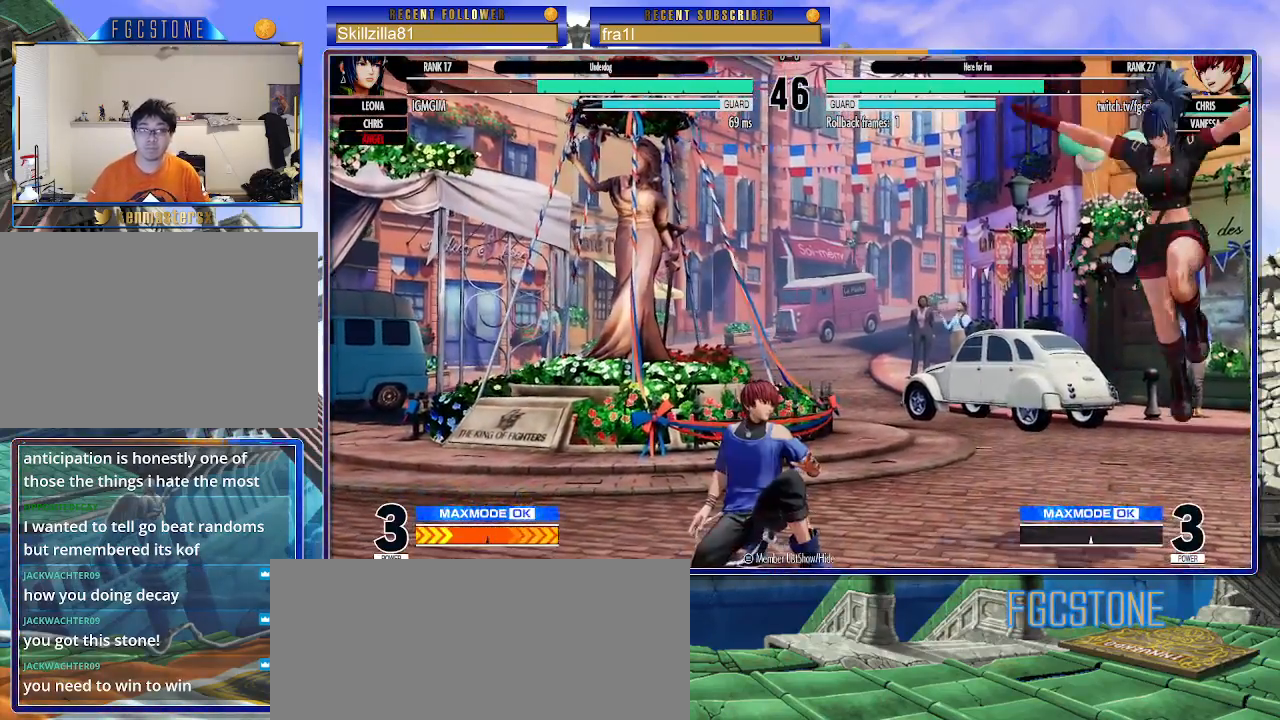
{"buttons": [], "left_stick": "left", "events": [[17, "left_stick", "left"], [217, "left_stick", "up-right"], [467, "left_stick", "left"]]}
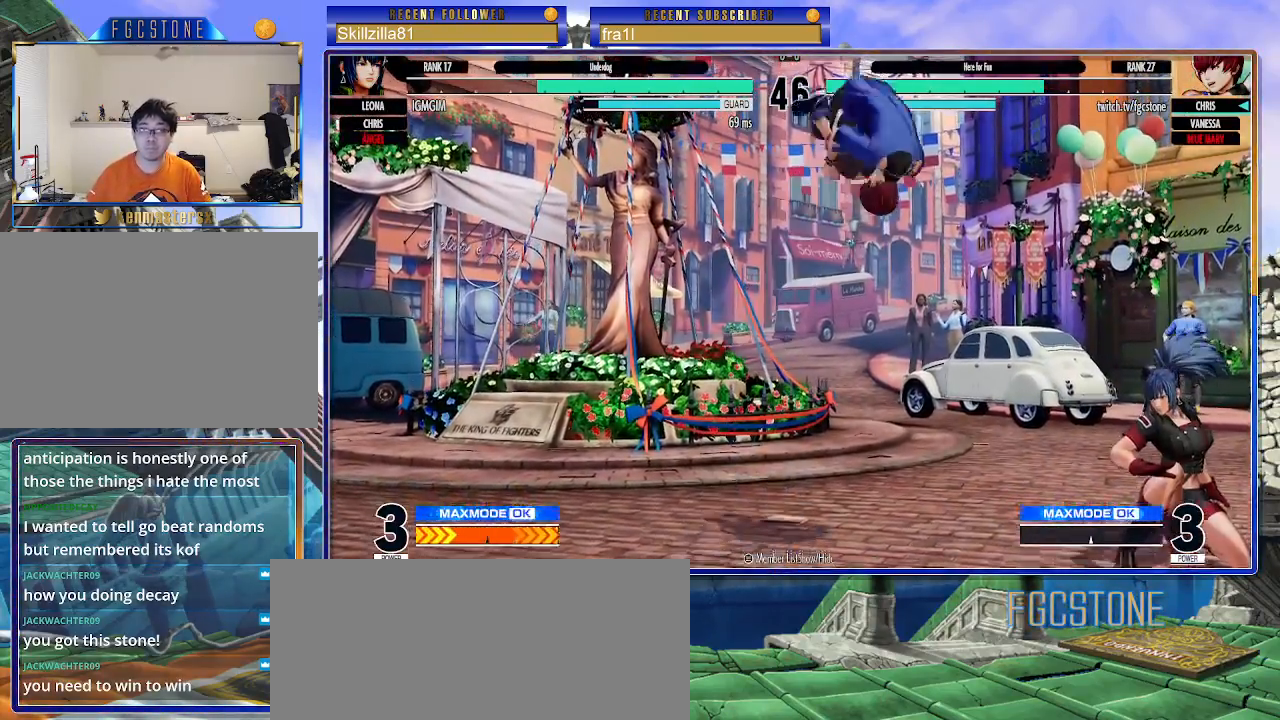
{"buttons": [], "left_stick": "down-left", "events": [[83, "CIRCLE", "down"], [217, "CIRCLE", "up"], [367, "left_stick", "down-left"]]}
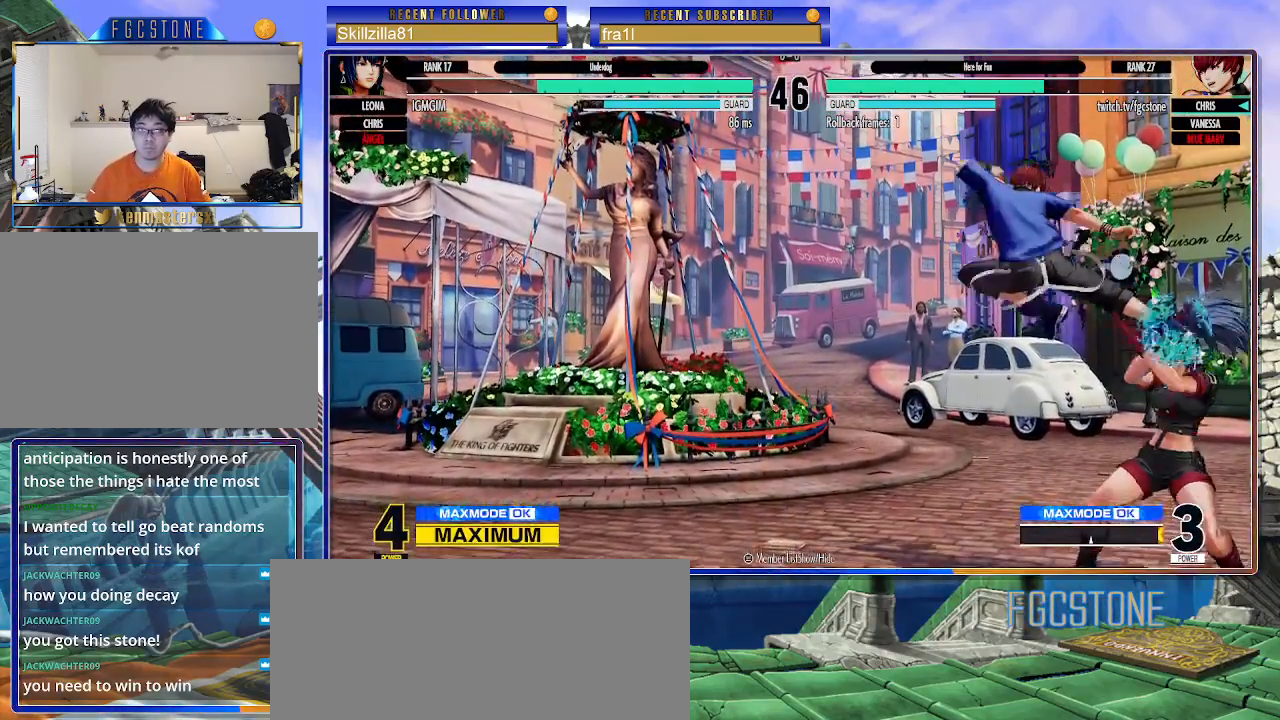
{"buttons": [], "left_stick": "down", "events": [[67, "CROSS", "down"], [117, "left_stick", "down"], [183, "CROSS", "up"], [367, "CROSS", "down"], [433, "CROSS", "up"]]}
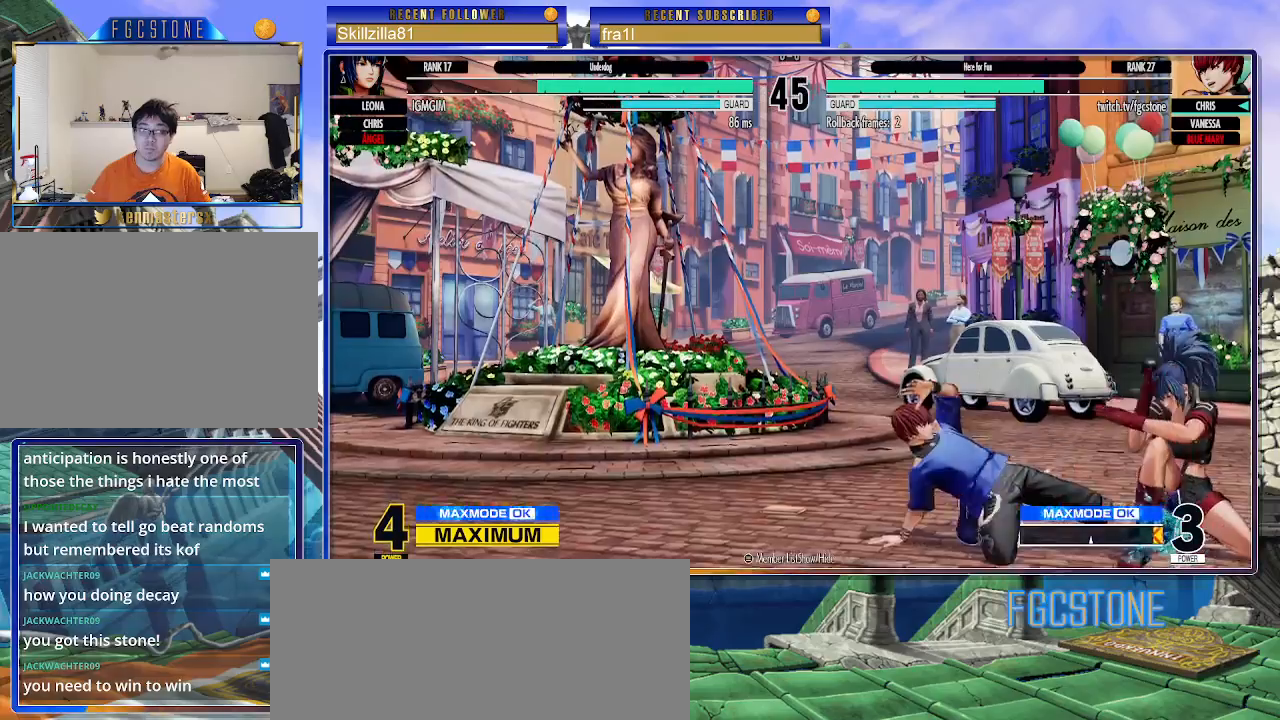
{"buttons": [], "left_stick": "center", "events": [[67, "left_stick", "center"], [200, "left_stick", "right"], [300, "left_stick", "center"]]}
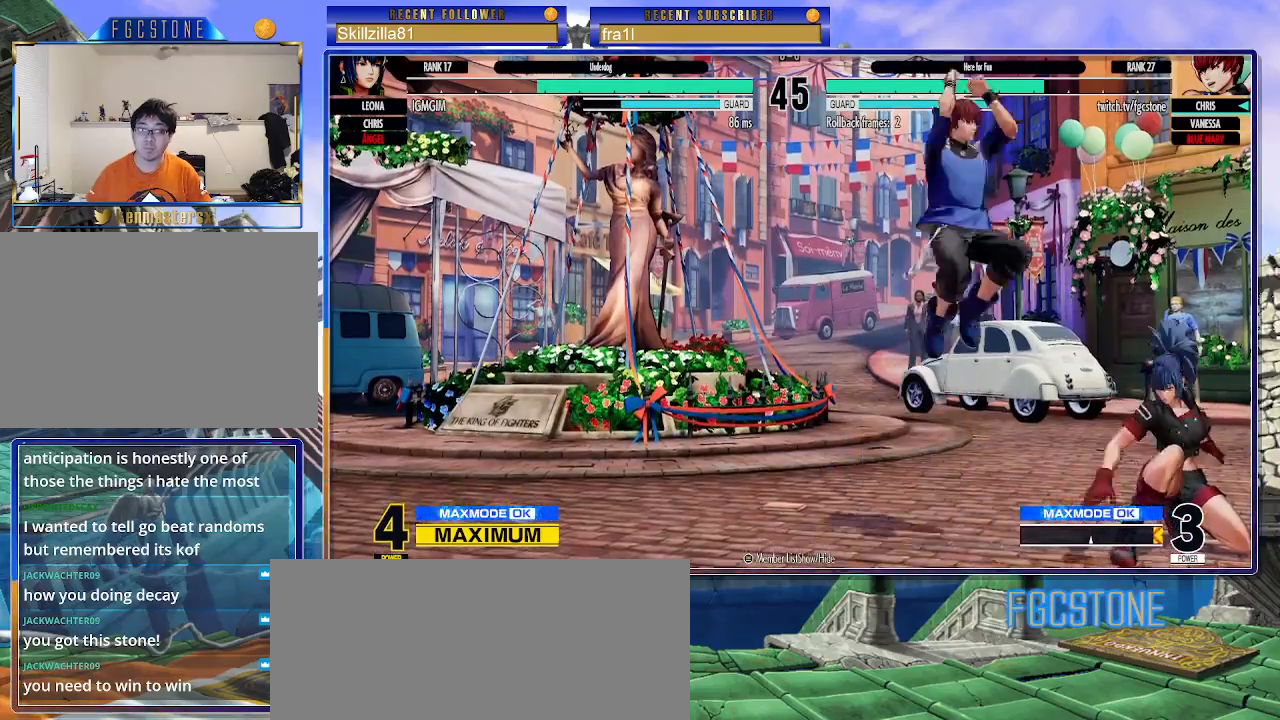
{"buttons": ["TRIANGLE"], "left_stick": "left", "events": [[33, "CIRCLE", "down"], [133, "CIRCLE", "up"], [250, "left_stick", "left"], [500, "TRIANGLE", "down"]]}
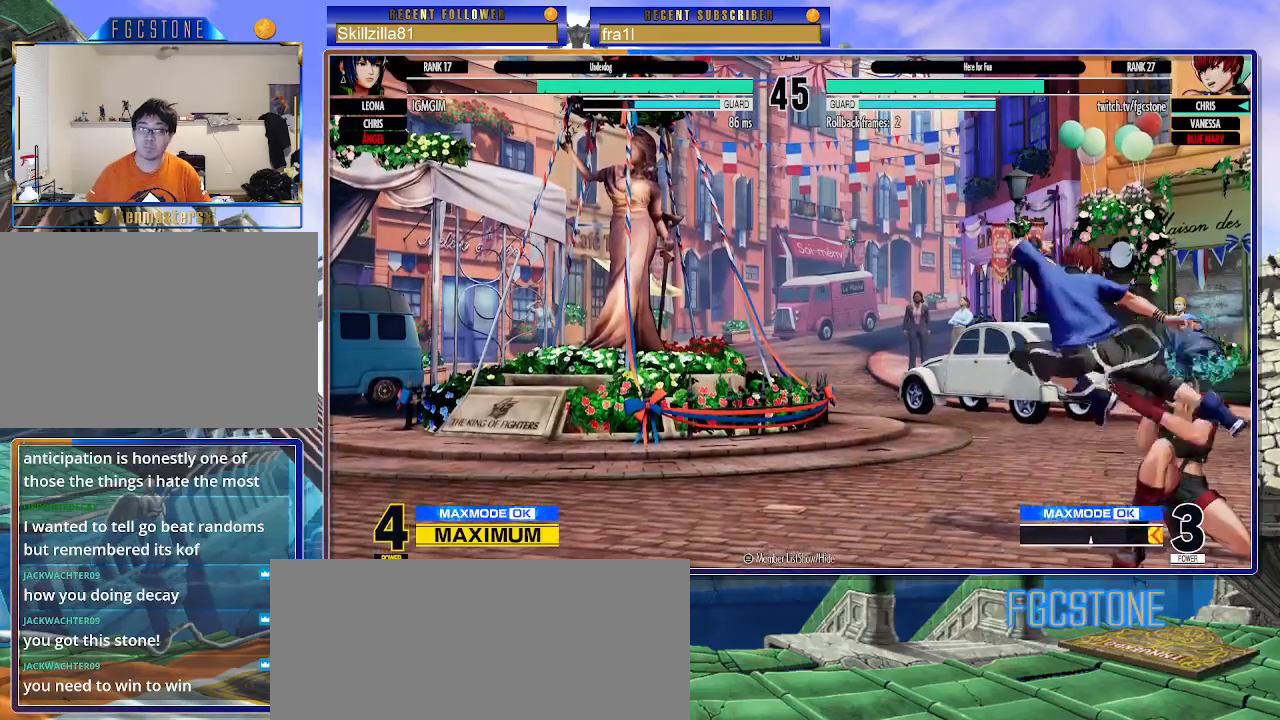
{"buttons": [], "left_stick": "center", "events": [[17, "left_stick", "center"], [100, "TRIANGLE", "up"], [133, "left_stick", "right"], [200, "left_stick", "down"], [350, "TRIANGLE", "down"], [350, "left_stick", "right"], [400, "left_stick", "center"], [417, "TRIANGLE", "up"]]}
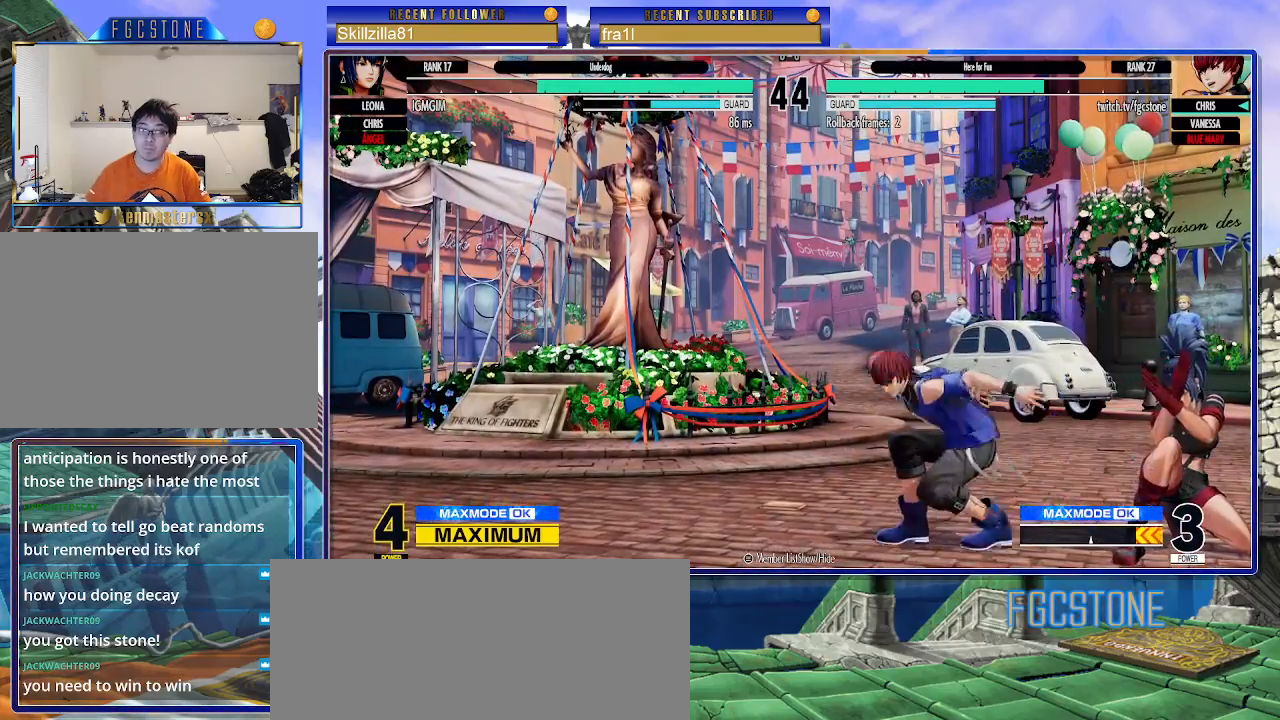
{"buttons": [], "left_stick": "right", "events": [[117, "left_stick", "right"], [217, "left_stick", "down"], [300, "left_stick", "center"], [433, "left_stick", "right"]]}
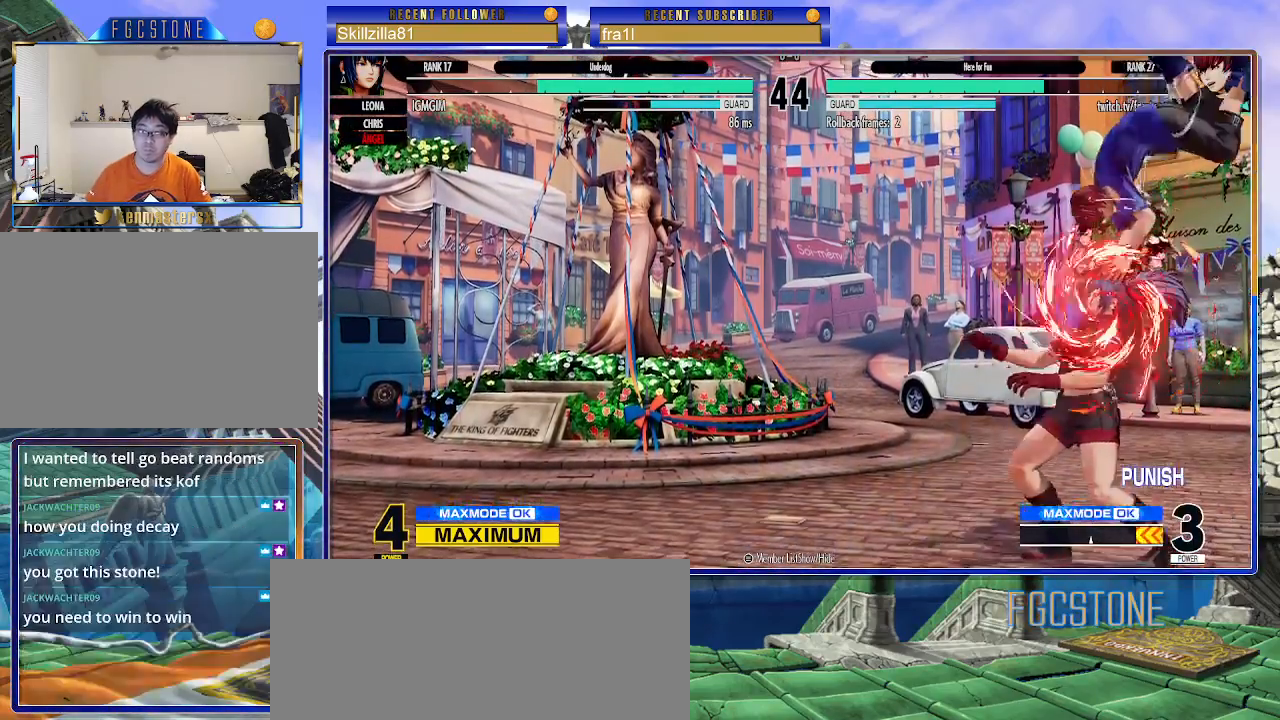
{"buttons": [], "left_stick": "right", "events": []}
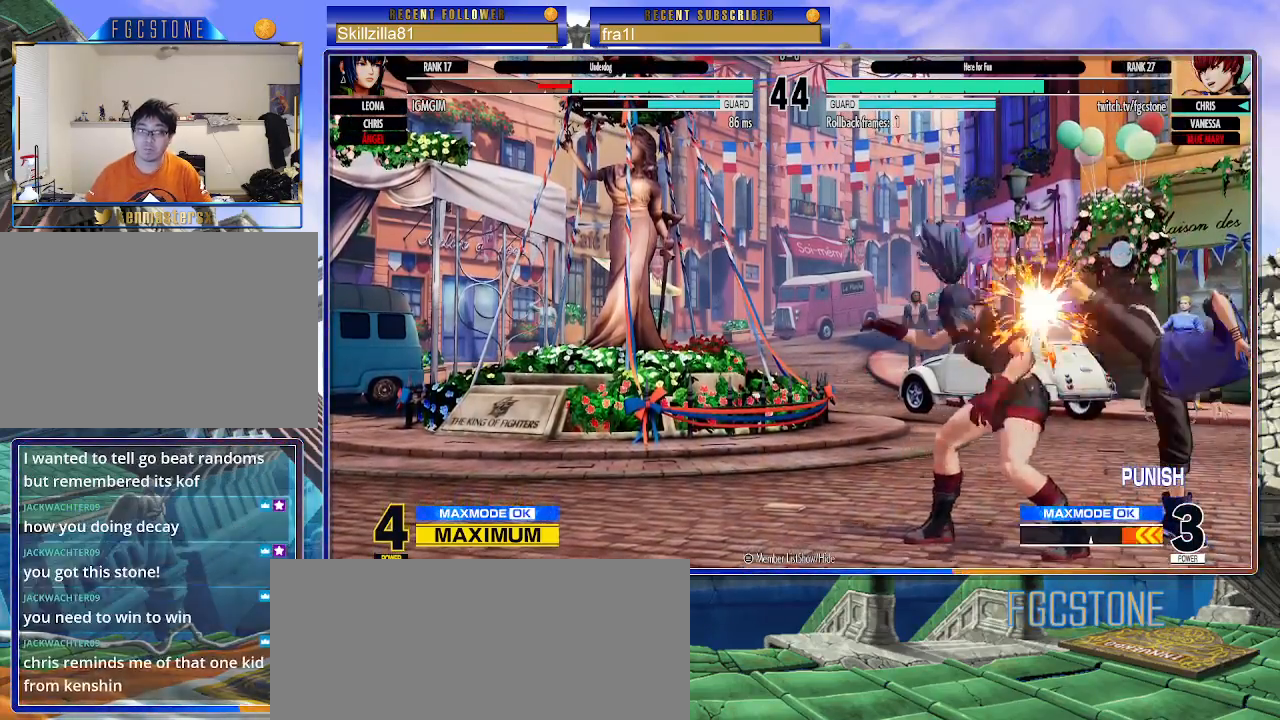
{"buttons": [], "left_stick": "center", "events": [[117, "left_stick", "center"]]}